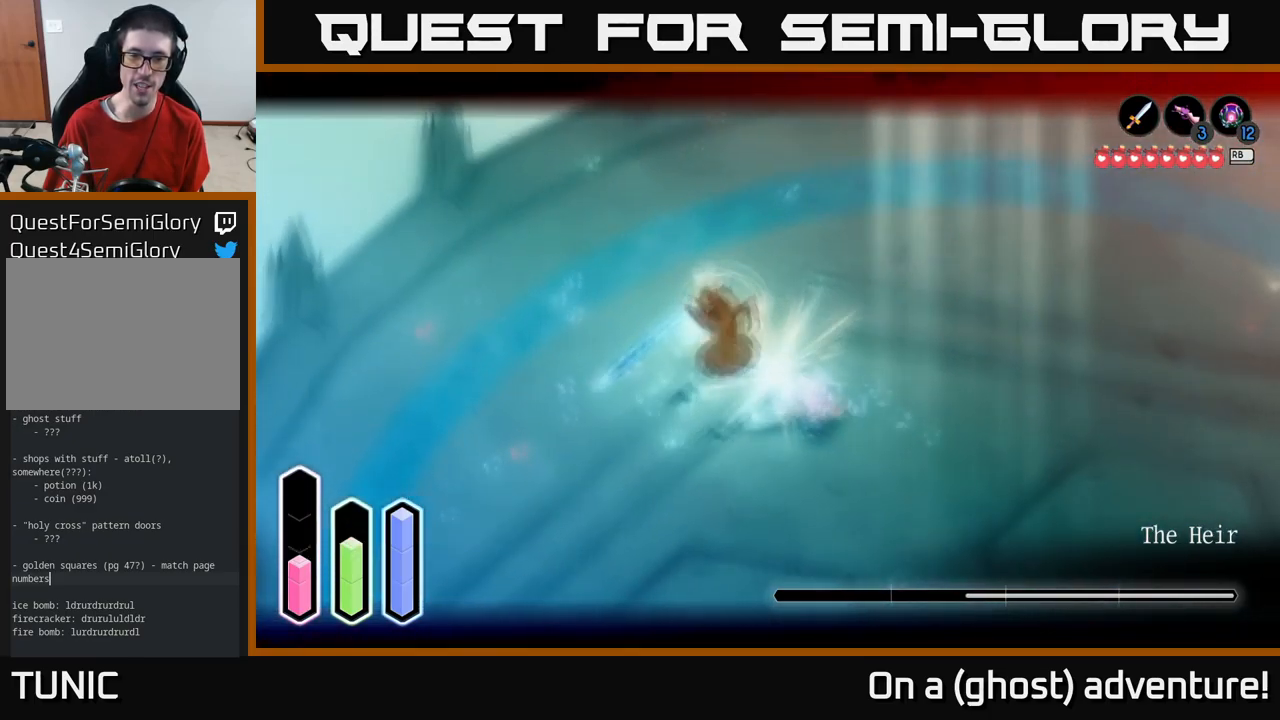
Gameplay with a controller (Xbox layout); each line is a JSON object with the inputs held at the frame after it. "events" lists button and stick changes between this image and that frame as [ms after this image, input, new state], when the widget could be followed in between.
{"buttons": ["L2"], "left_stick": "up-left", "right_stick": "center", "events": [[33, "X", "down"], [117, "X", "up"], [183, "X", "down"], [283, "X", "up"], [367, "X", "down"], [483, "X", "up"]]}
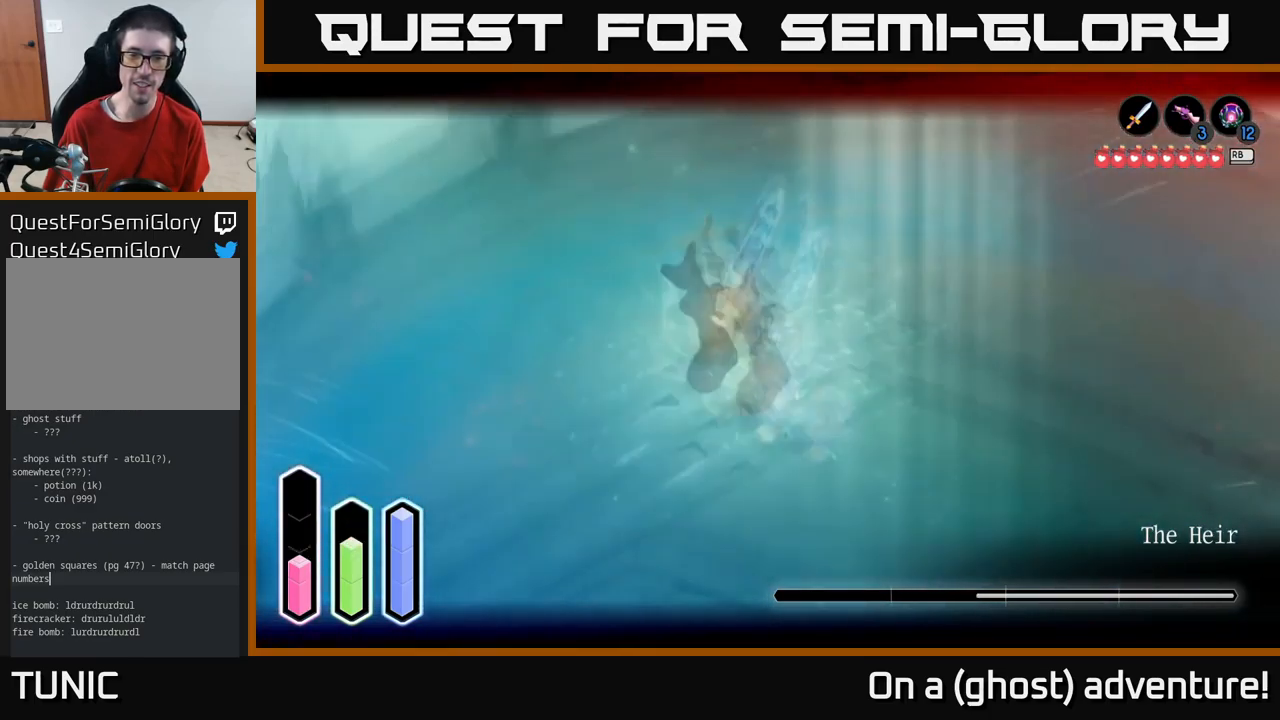
{"buttons": ["L2"], "left_stick": "center", "right_stick": "center", "events": [[33, "X", "down"], [133, "X", "up"], [167, "left_stick", "center"], [200, "X", "down"], [333, "X", "up"], [383, "X", "down"], [467, "X", "up"]]}
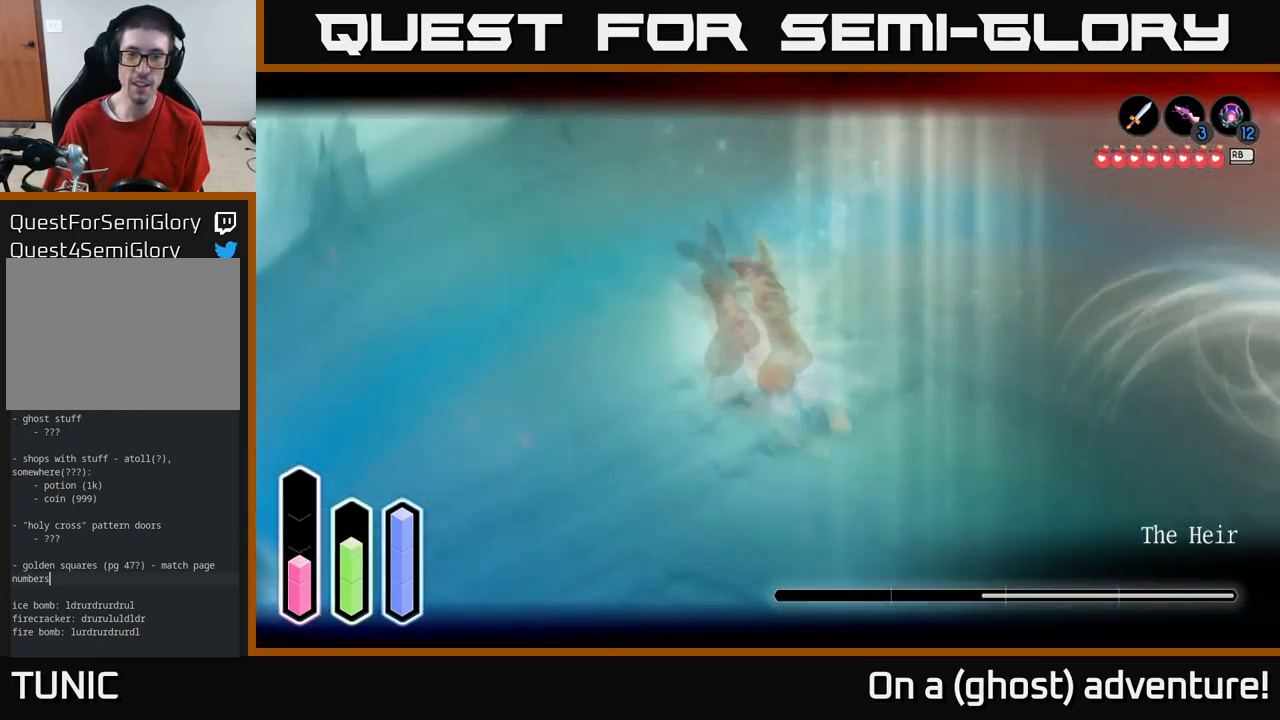
{"buttons": ["L2"], "left_stick": "down", "right_stick": "center", "events": [[33, "X", "down"], [83, "X", "up"], [200, "left_stick", "down"], [267, "A", "down"], [333, "A", "up"]]}
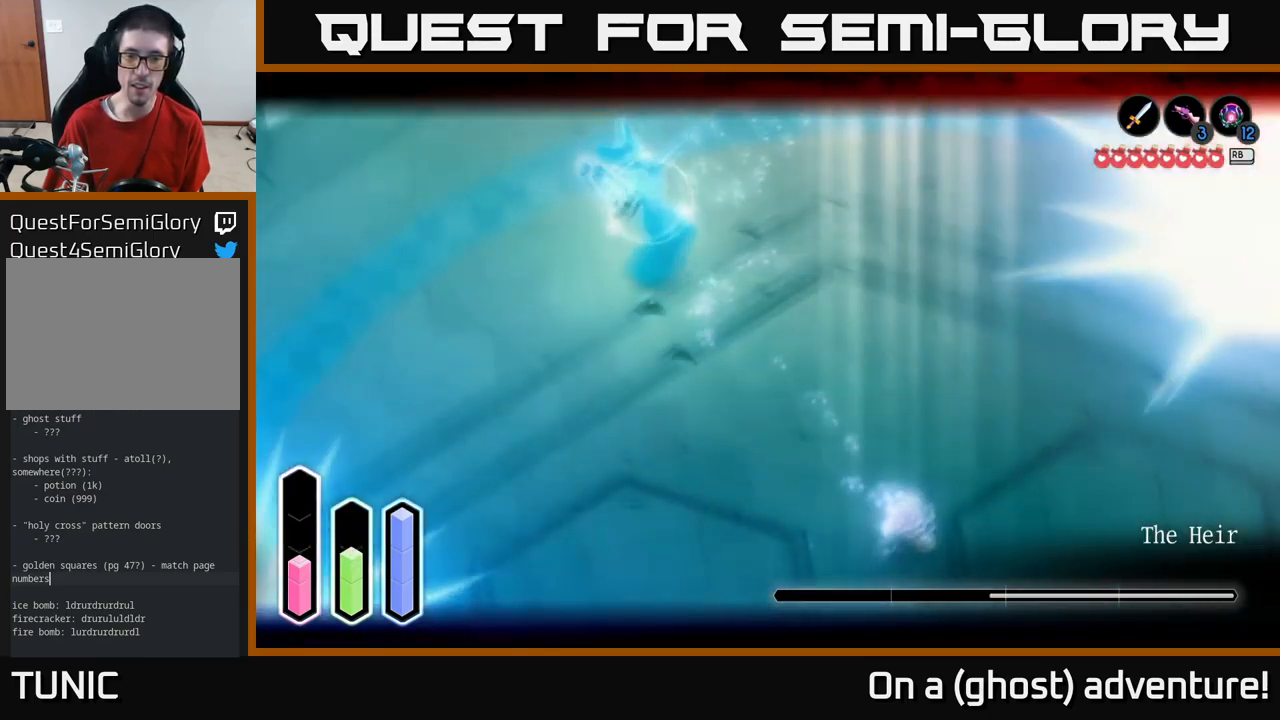
{"buttons": ["L2"], "left_stick": "down-right", "right_stick": "center", "events": [[233, "A", "down"], [367, "A", "up"], [400, "left_stick", "down-right"]]}
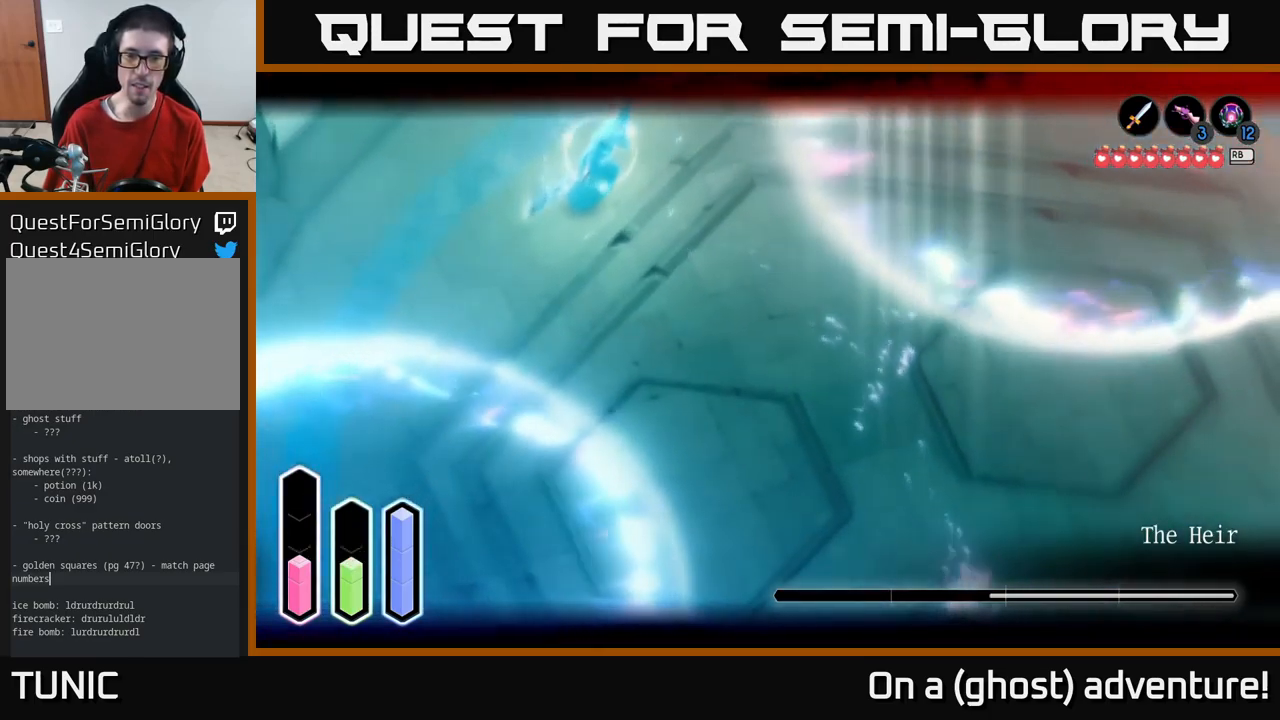
{"buttons": ["L2"], "left_stick": "up", "right_stick": "center", "events": [[133, "left_stick", "up-right"], [200, "left_stick", "up"], [267, "A", "down"], [400, "A", "up"]]}
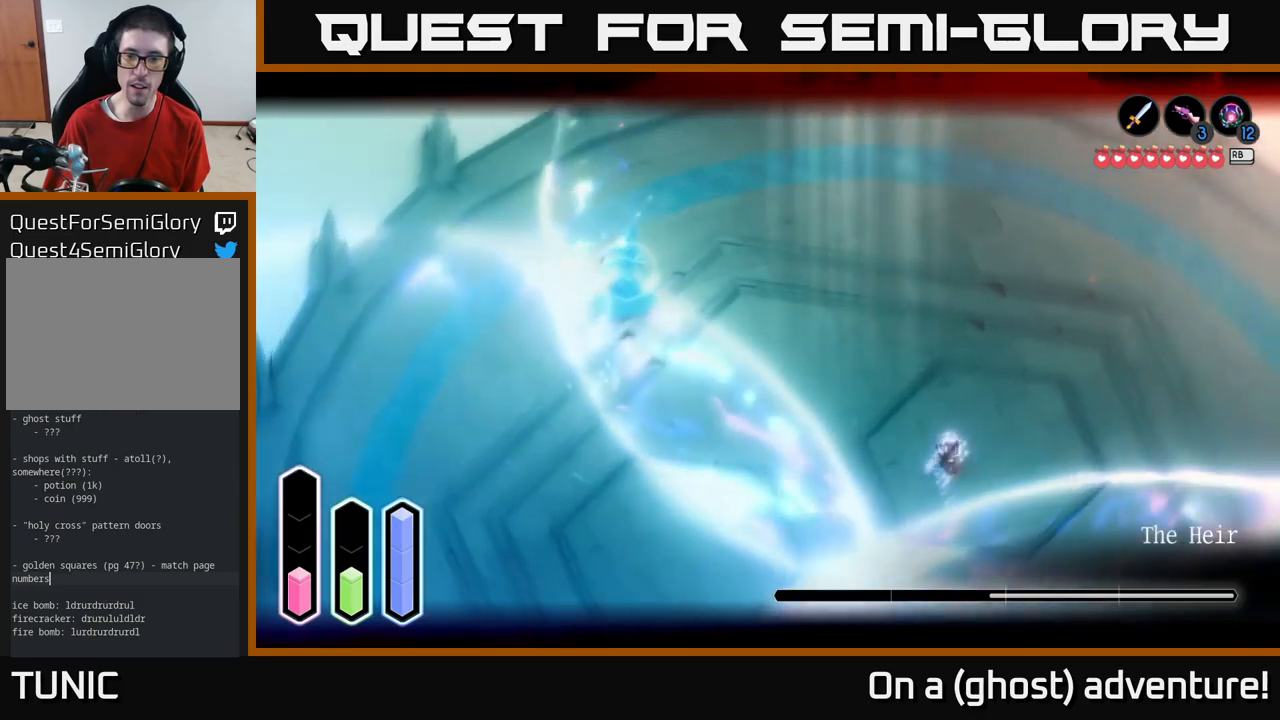
{"buttons": ["L2"], "left_stick": "down-left", "right_stick": "center", "events": [[184, "A", "down"], [184, "left_stick", "down"], [284, "A", "up"], [434, "left_stick", "down-left"]]}
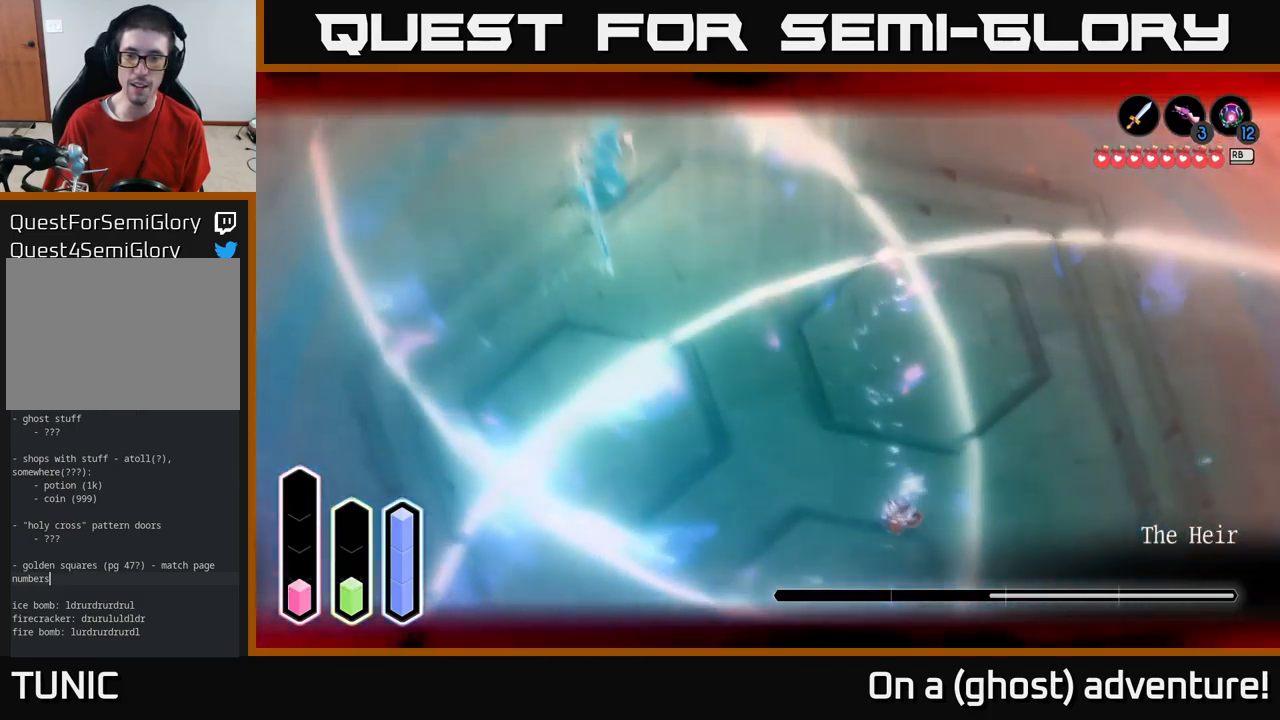
{"buttons": ["L2"], "left_stick": "down-right", "right_stick": "center", "events": [[284, "left_stick", "down"], [384, "R1", "down"], [450, "left_stick", "down-right"], [500, "R1", "up"]]}
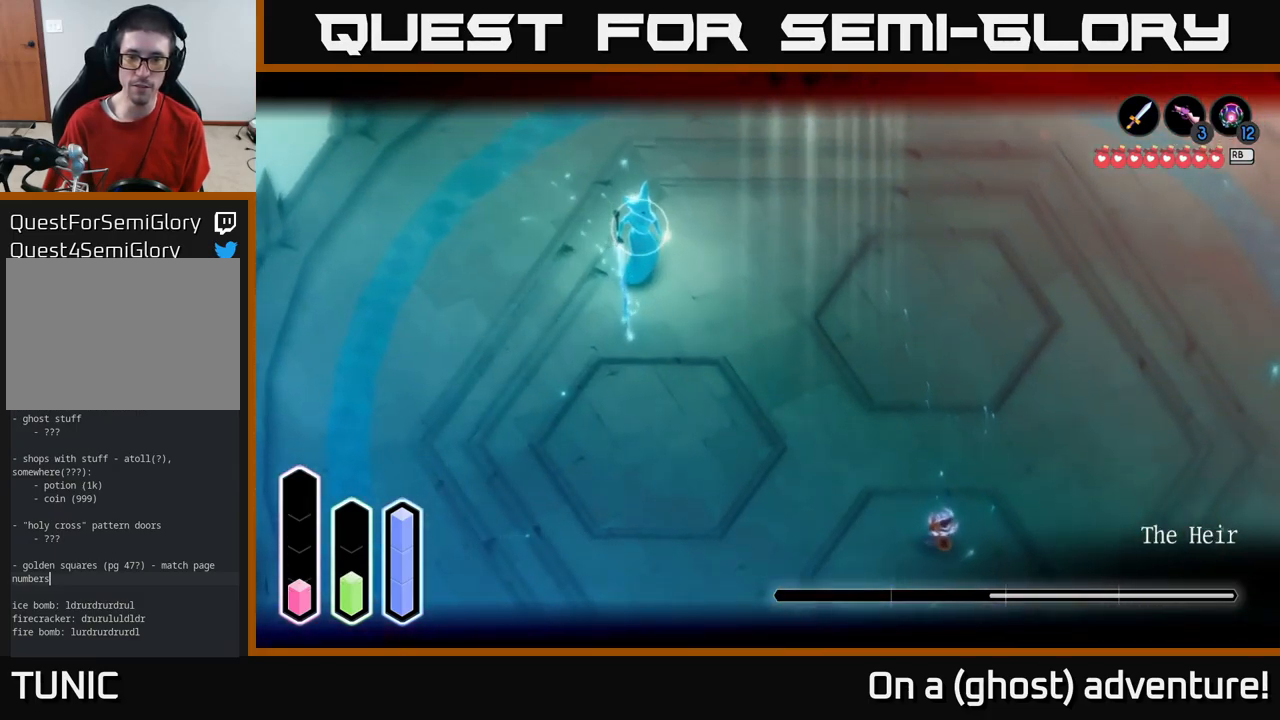
{"buttons": ["L2"], "left_stick": "down-right", "right_stick": "center", "events": []}
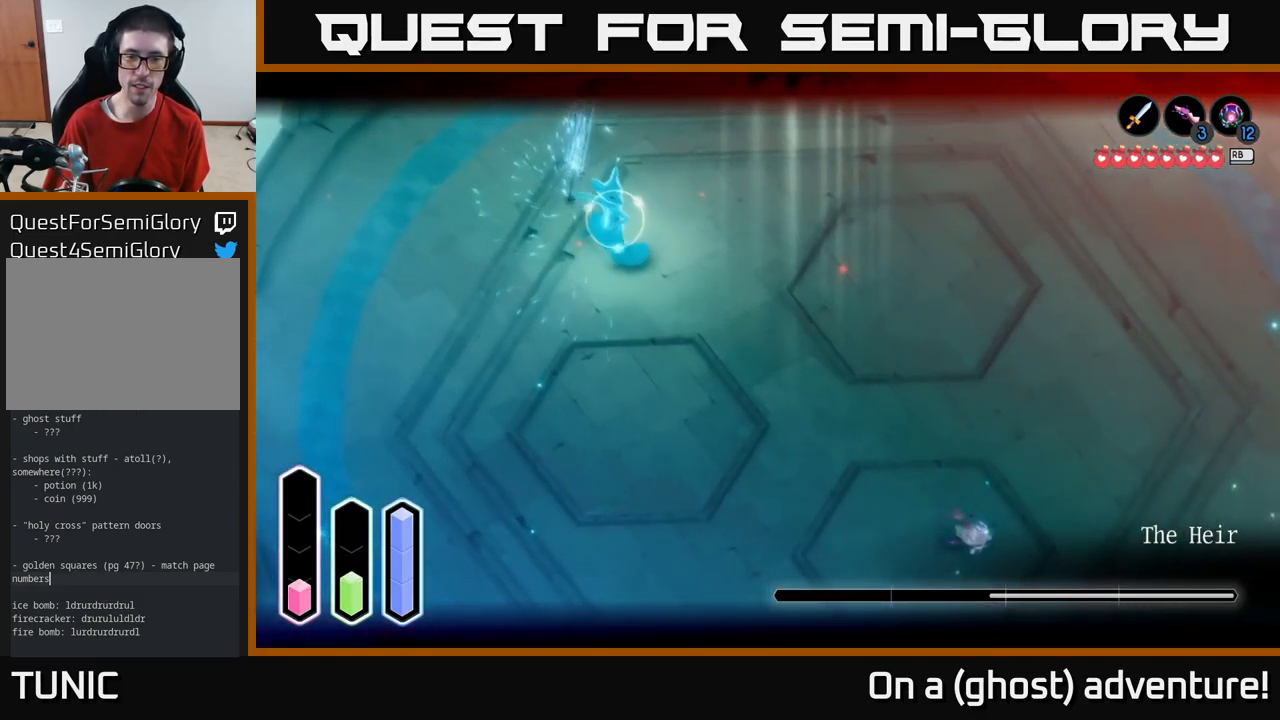
{"buttons": ["L2"], "left_stick": "right", "right_stick": "center", "events": [[84, "left_stick", "right"]]}
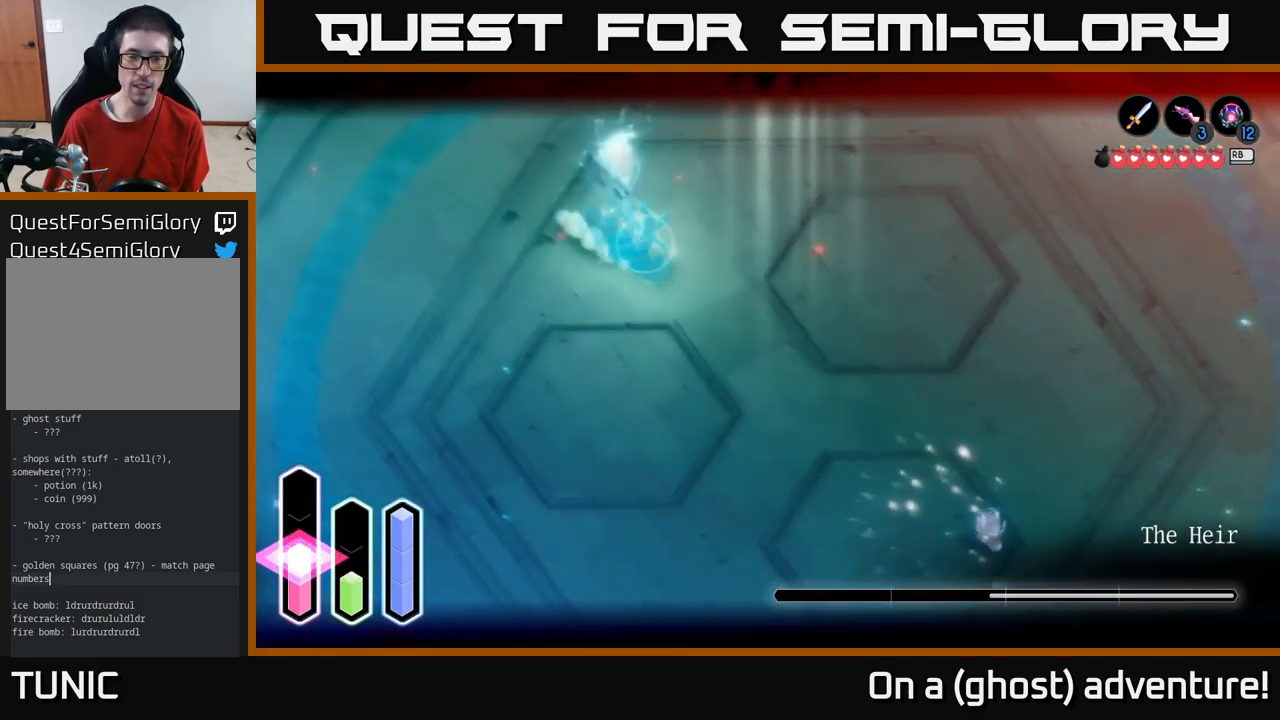
{"buttons": ["L2"], "left_stick": "up", "right_stick": "center", "events": [[117, "left_stick", "up-right"], [167, "A", "down"], [300, "A", "up"], [467, "left_stick", "up"]]}
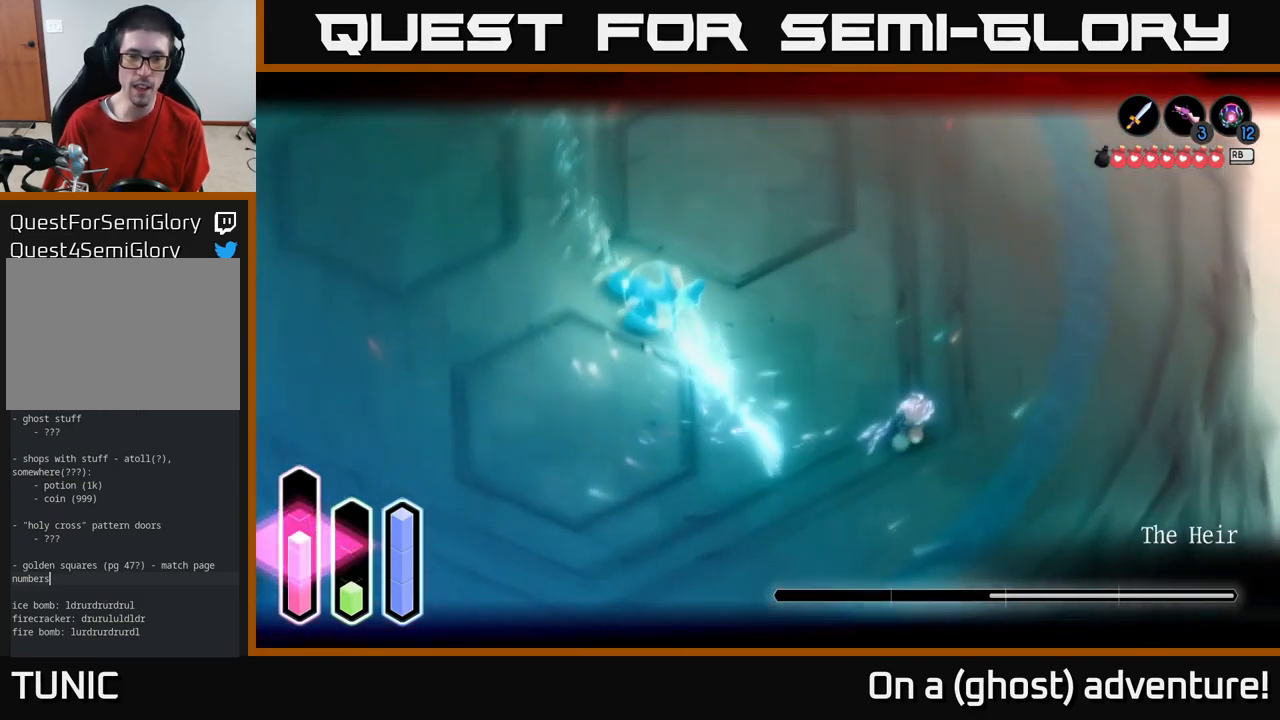
{"buttons": ["L2"], "left_stick": "up-right", "right_stick": "center", "events": [[467, "left_stick", "up-right"]]}
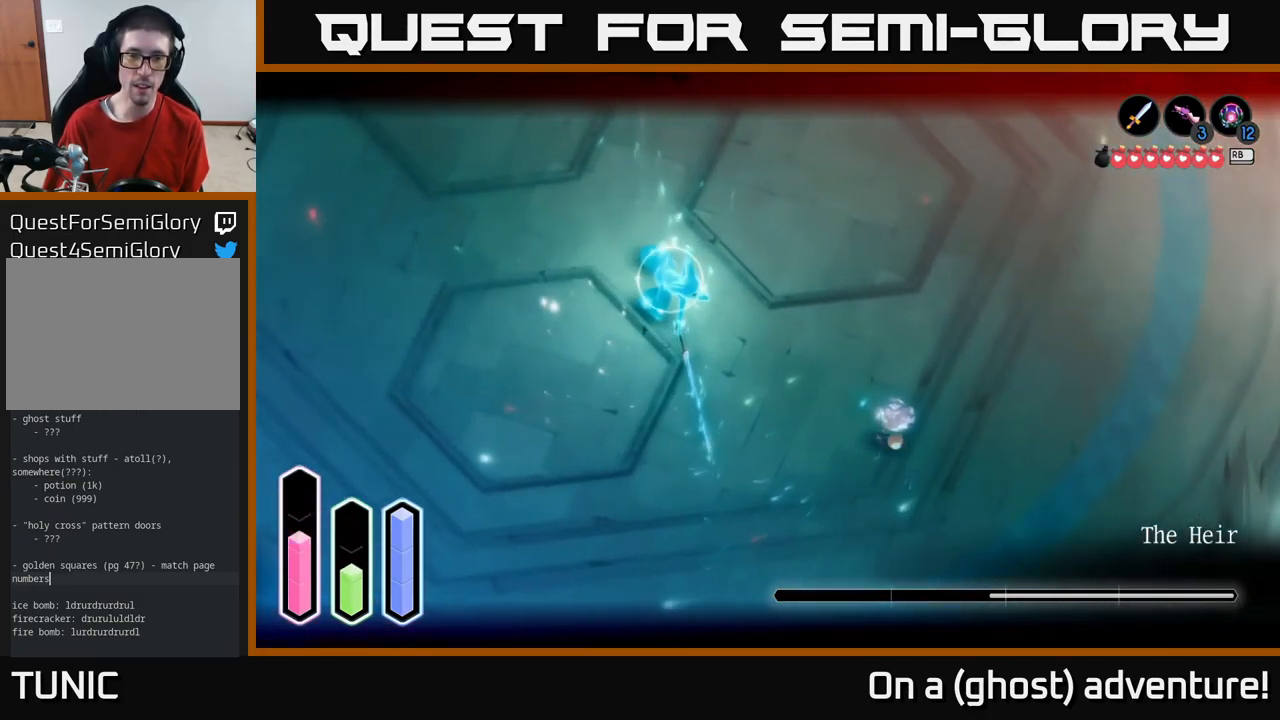
{"buttons": ["L2"], "left_stick": "up", "right_stick": "center", "events": [[450, "left_stick", "up"]]}
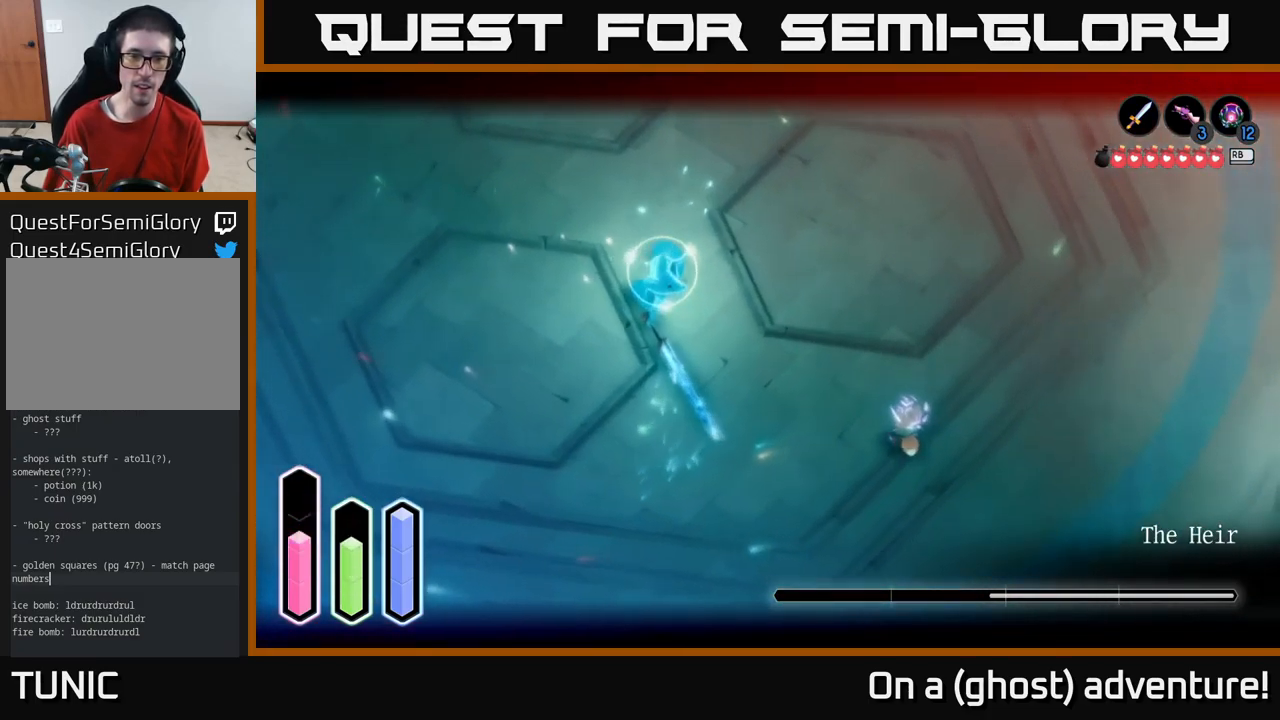
{"buttons": ["X", "L2"], "left_stick": "up-left", "right_stick": "center", "events": [[150, "left_stick", "up-left"], [184, "A", "down"], [284, "A", "up"], [350, "X", "down"], [417, "X", "up"], [484, "X", "down"]]}
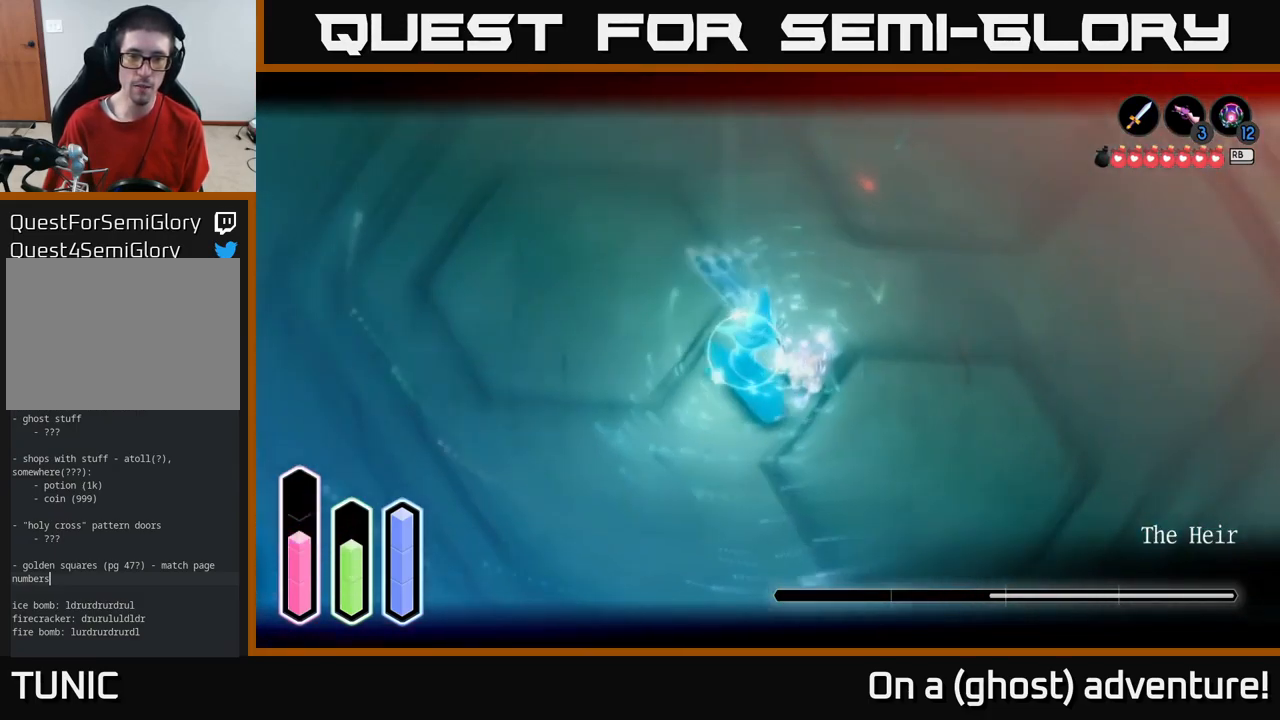
{"buttons": ["A", "L2"], "left_stick": "up-left", "right_stick": "center", "events": [[17, "left_stick", "left"], [34, "X", "up"], [117, "X", "down"], [184, "X", "up"], [200, "left_stick", "down-left"], [384, "left_stick", "left"], [434, "A", "down"], [500, "left_stick", "up-left"]]}
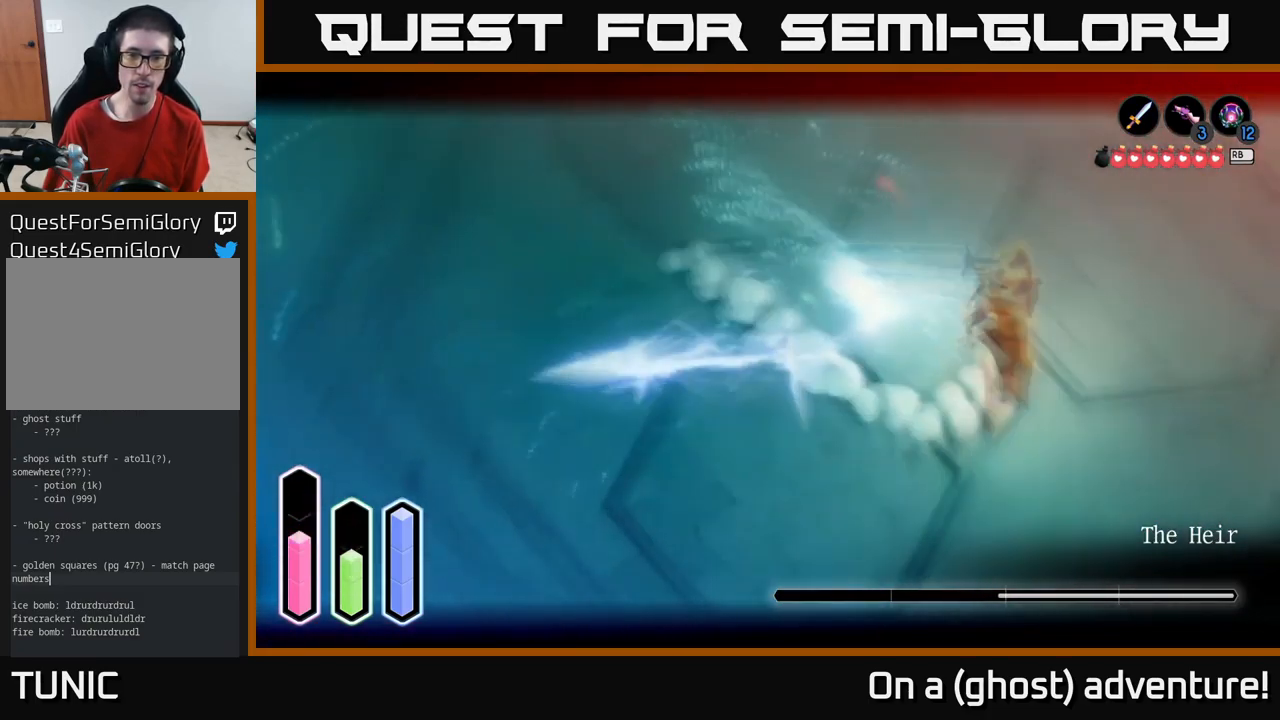
{"buttons": ["L2"], "left_stick": "up-left", "right_stick": "center", "events": [[17, "A", "up"]]}
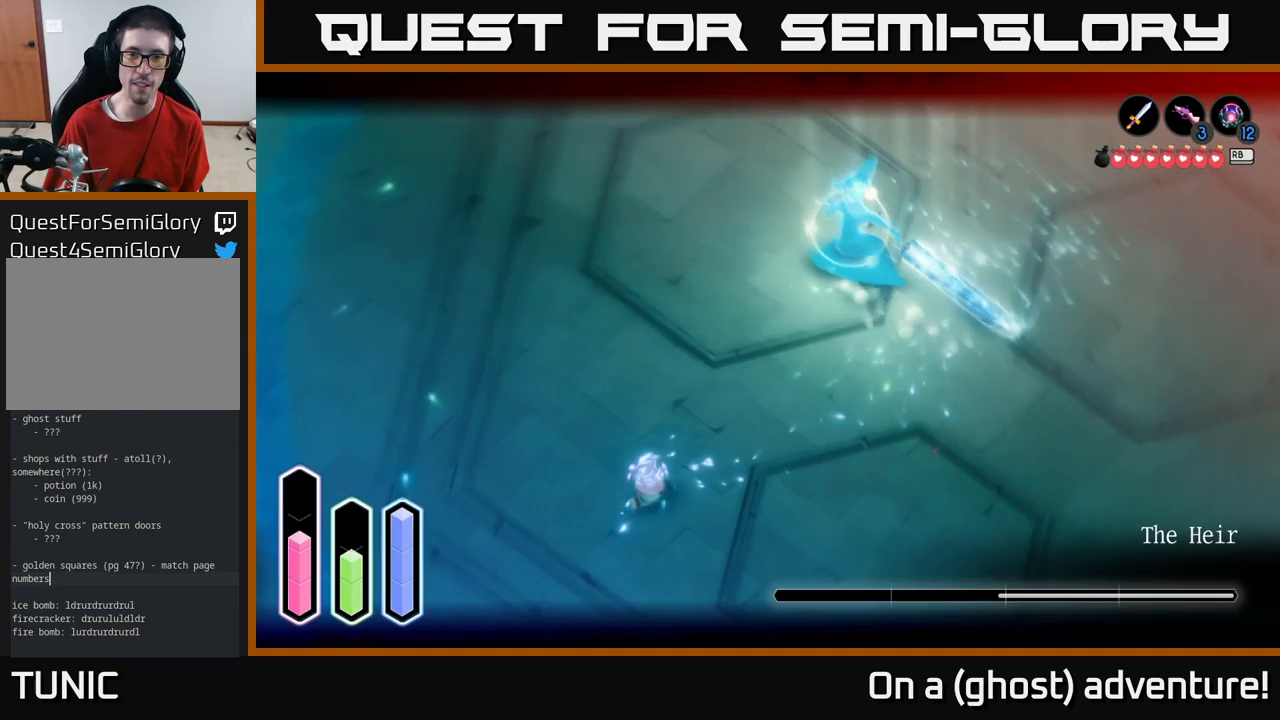
{"buttons": ["X", "L2"], "left_stick": "up-right", "right_stick": "center", "events": [[100, "left_stick", "up-right"], [200, "A", "down"], [266, "A", "up"], [266, "X", "down"], [366, "X", "up"], [466, "X", "down"]]}
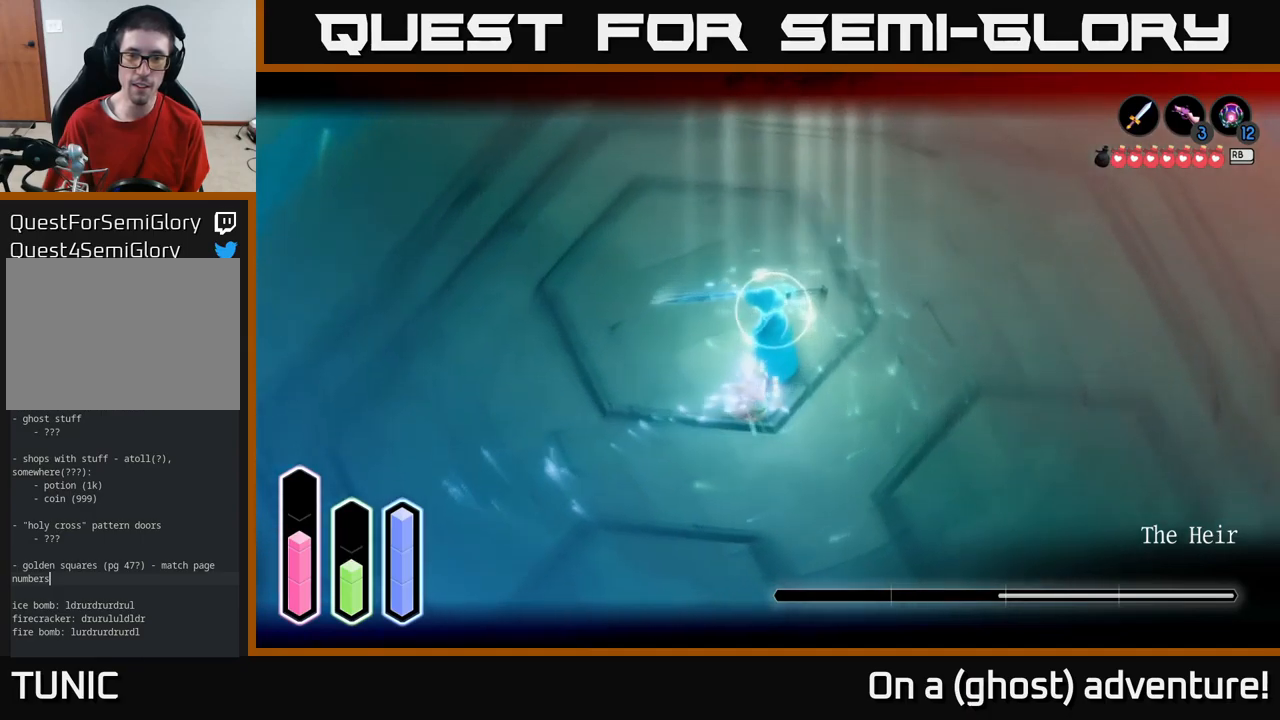
{"buttons": ["X", "L2"], "left_stick": "up-right", "right_stick": "center", "events": [[33, "X", "up"], [366, "X", "down"], [433, "X", "up"], [500, "X", "down"]]}
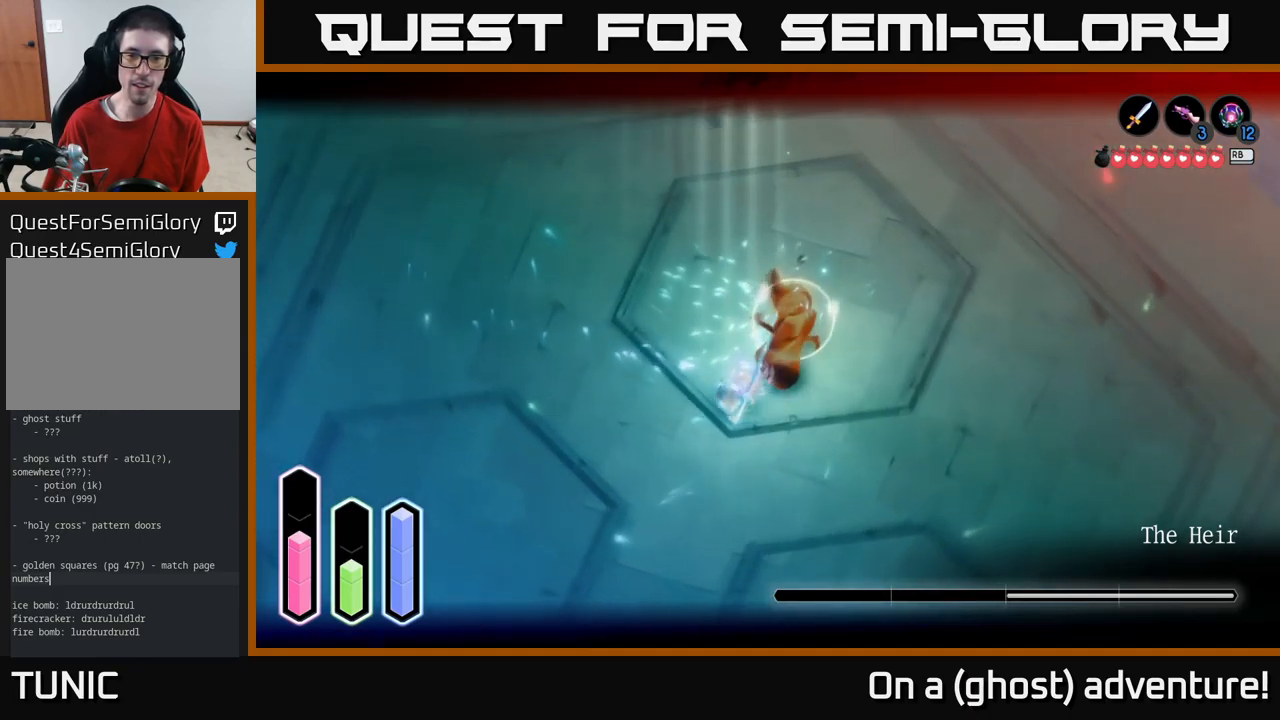
{"buttons": ["A", "L2"], "left_stick": "down-right", "right_stick": "center", "events": [[50, "left_stick", "center"], [66, "X", "up"], [166, "X", "down"], [250, "X", "up"], [316, "left_stick", "right"], [433, "A", "down"], [466, "left_stick", "down-right"]]}
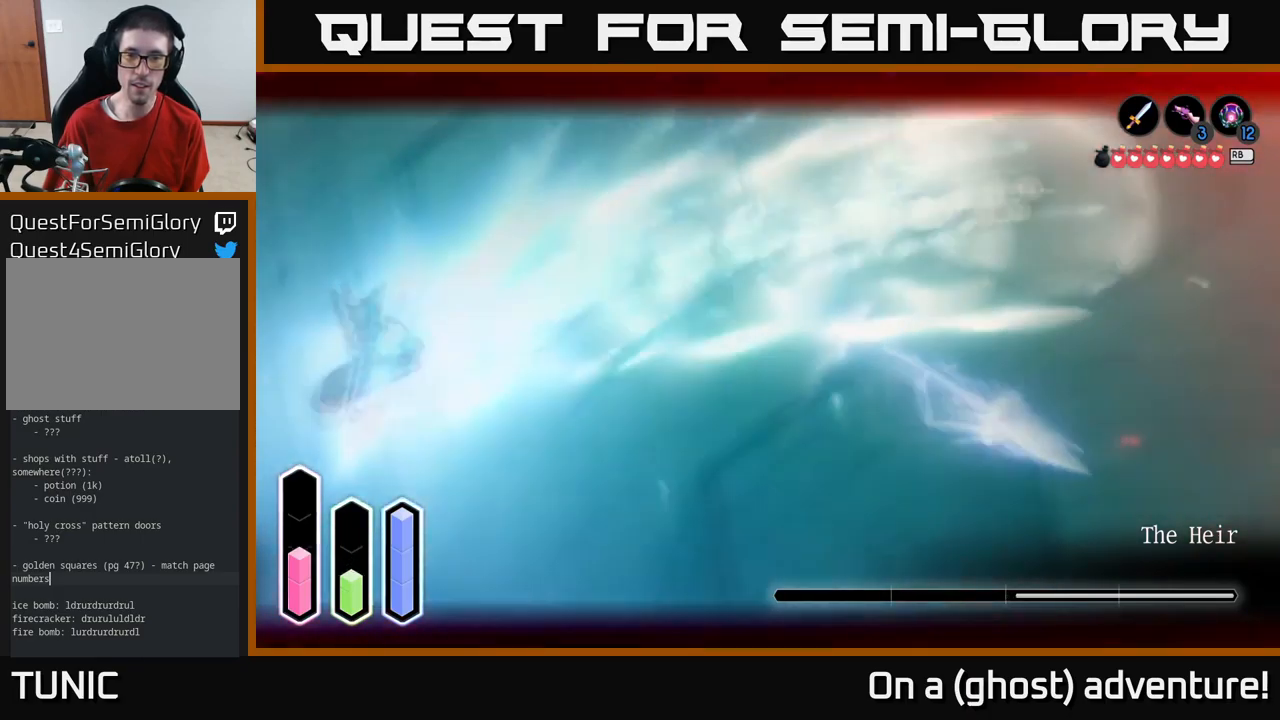
{"buttons": ["L2"], "left_stick": "left", "right_stick": "center", "events": [[16, "A", "up"], [100, "A", "down"], [200, "A", "up"], [416, "left_stick", "down-left"], [483, "left_stick", "left"]]}
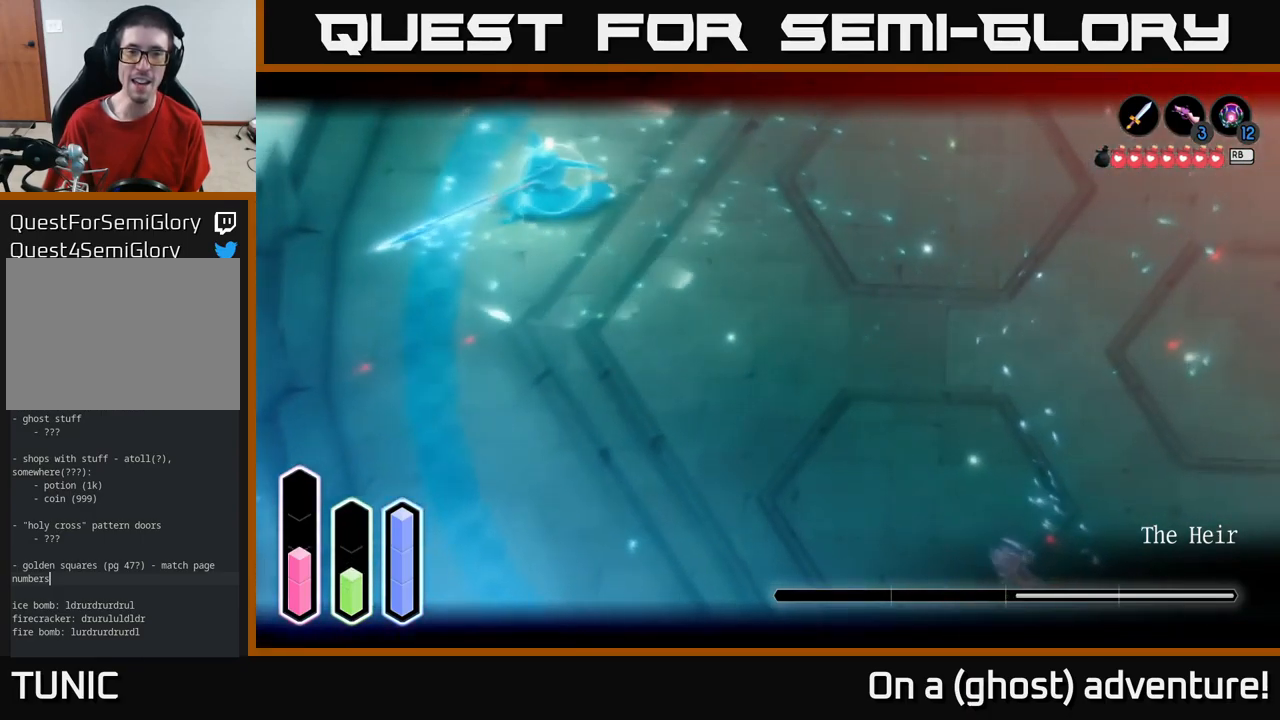
{"buttons": ["L2"], "left_stick": "up-left", "right_stick": "center", "events": [[133, "left_stick", "up-left"]]}
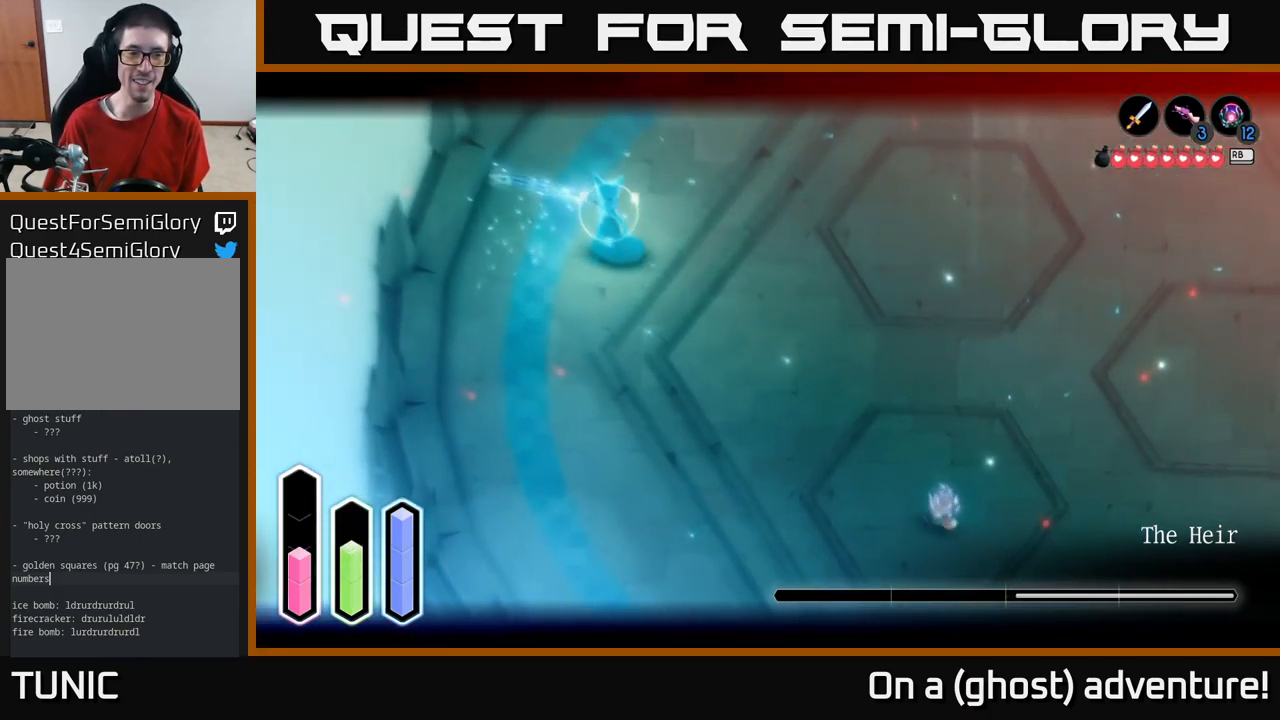
{"buttons": ["L2"], "left_stick": "right", "right_stick": "center", "events": [[66, "left_stick", "up-right"], [183, "left_stick", "right"], [250, "R1", "down"], [366, "R1", "up"]]}
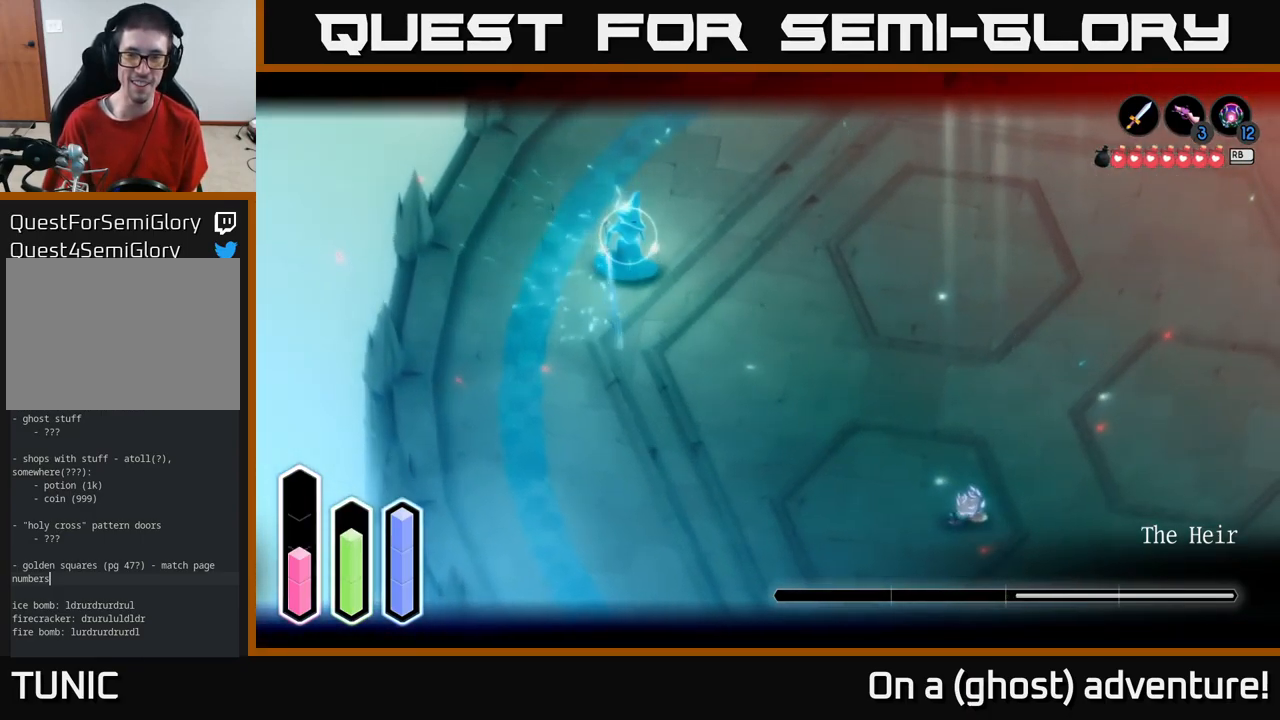
{"buttons": ["L2"], "left_stick": "right", "right_stick": "center", "events": [[33, "left_stick", "up-right"], [250, "left_stick", "right"]]}
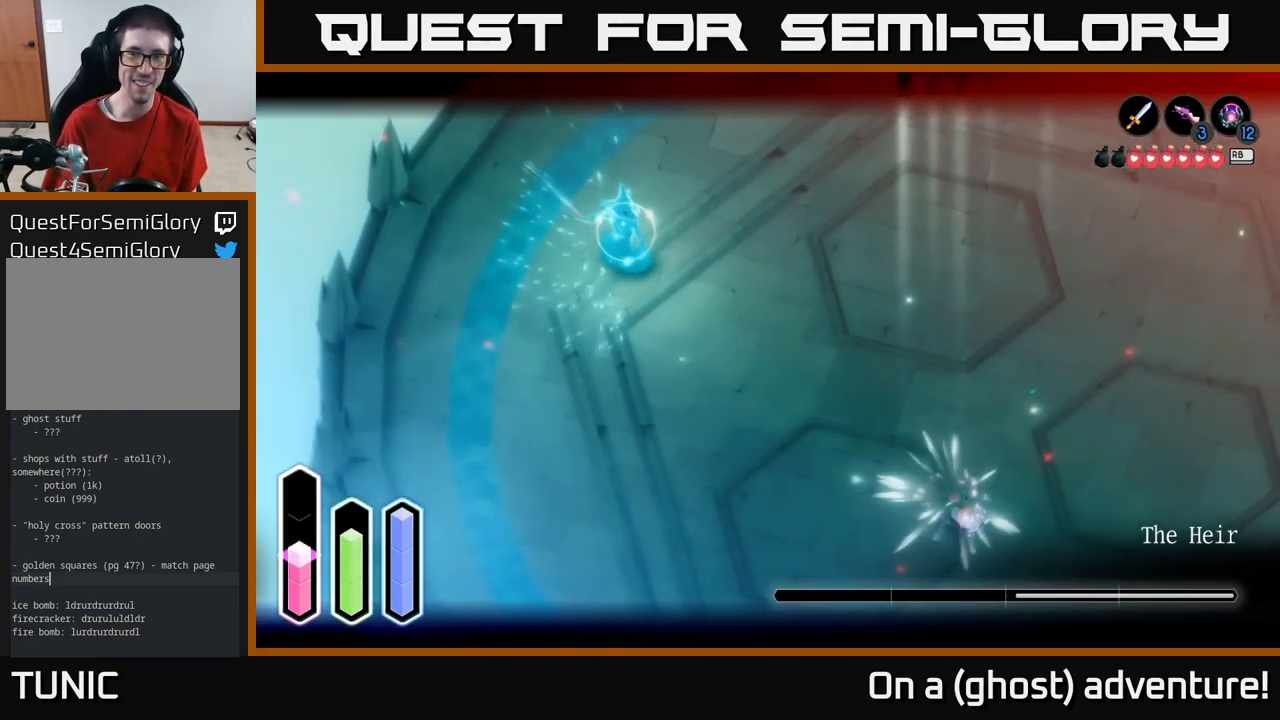
{"buttons": ["L2"], "left_stick": "up-right", "right_stick": "center", "events": [[450, "left_stick", "up-right"]]}
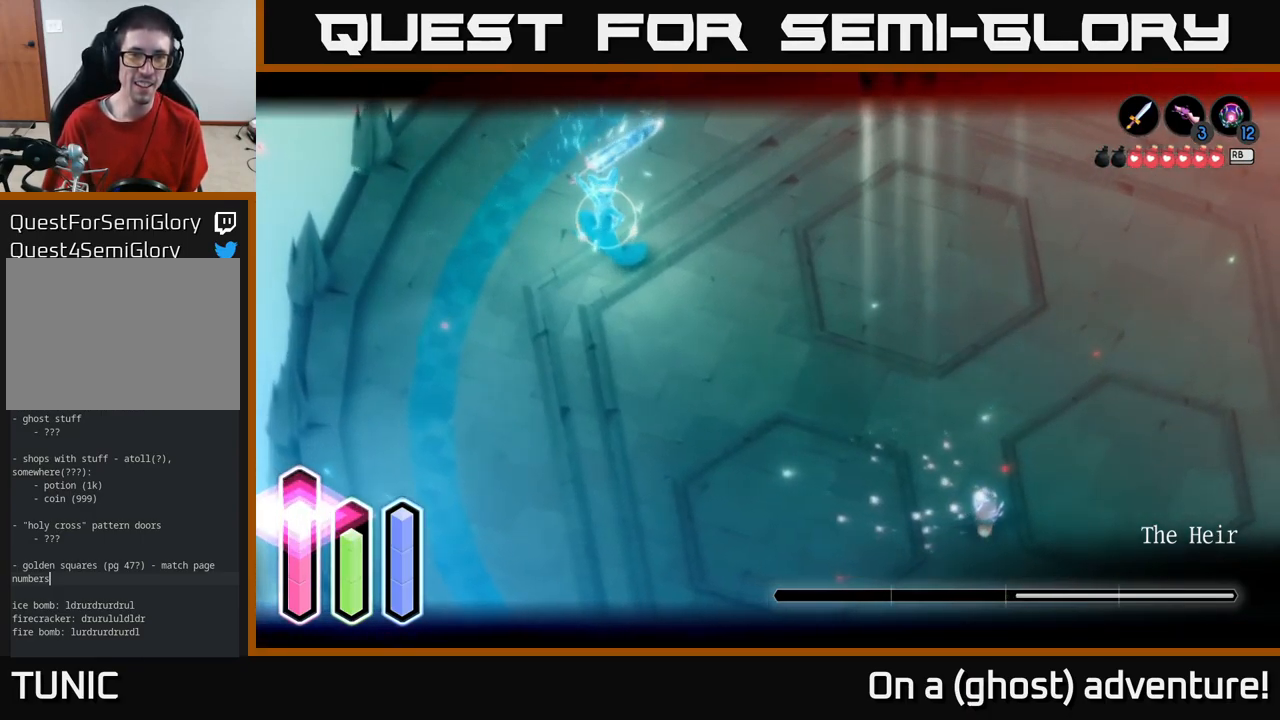
{"buttons": ["A", "L2"], "left_stick": "up", "right_stick": "center", "events": [[166, "left_stick", "up"], [350, "A", "down"]]}
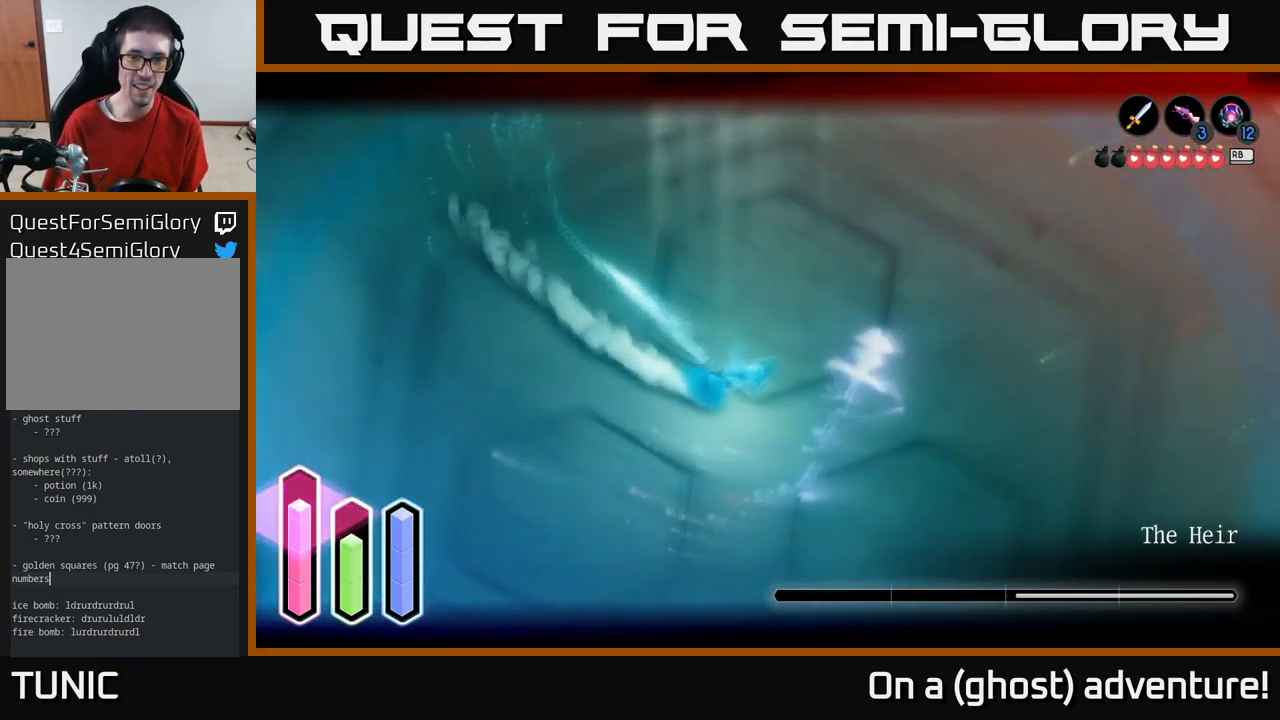
{"buttons": ["A", "L2"], "left_stick": "left", "right_stick": "center", "events": [[16, "A", "up"], [100, "A", "down"], [183, "A", "up"], [183, "left_stick", "left"], [483, "A", "down"]]}
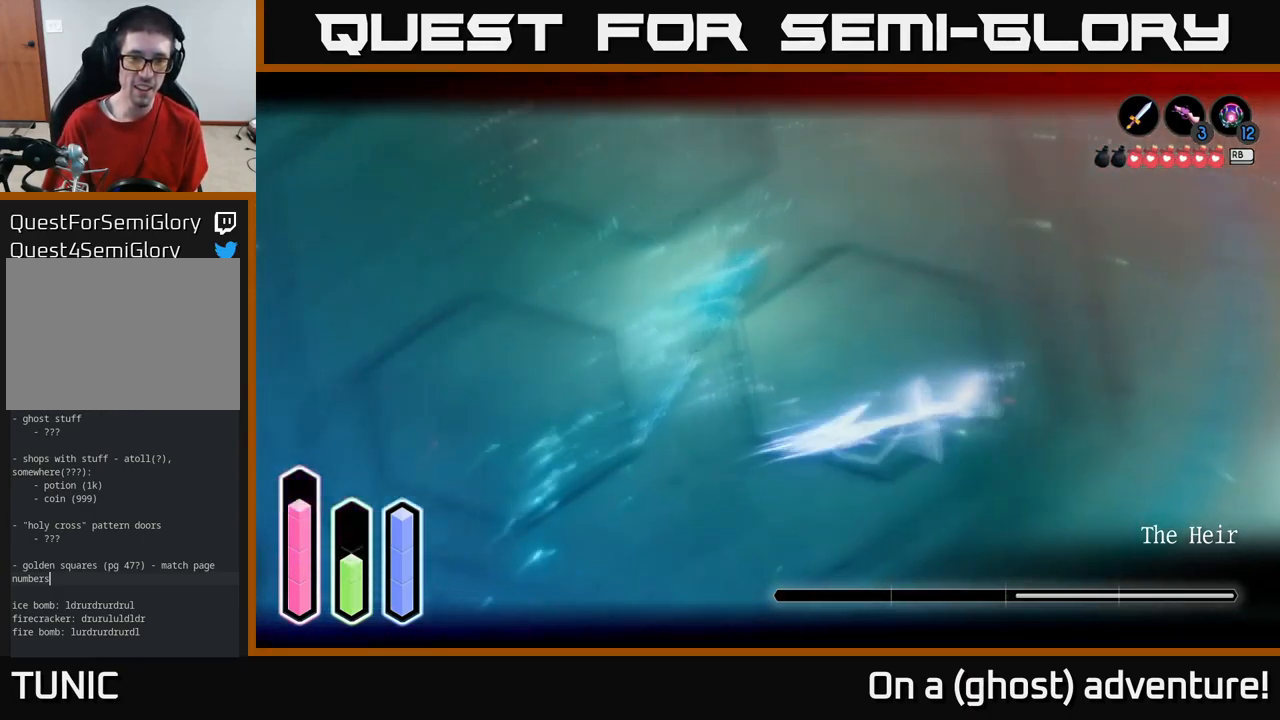
{"buttons": ["L2"], "left_stick": "up-left", "right_stick": "center", "events": [[83, "A", "up"], [167, "left_stick", "up-left"], [183, "X", "down"], [267, "left_stick", "up"], [283, "X", "up"], [467, "left_stick", "up-left"]]}
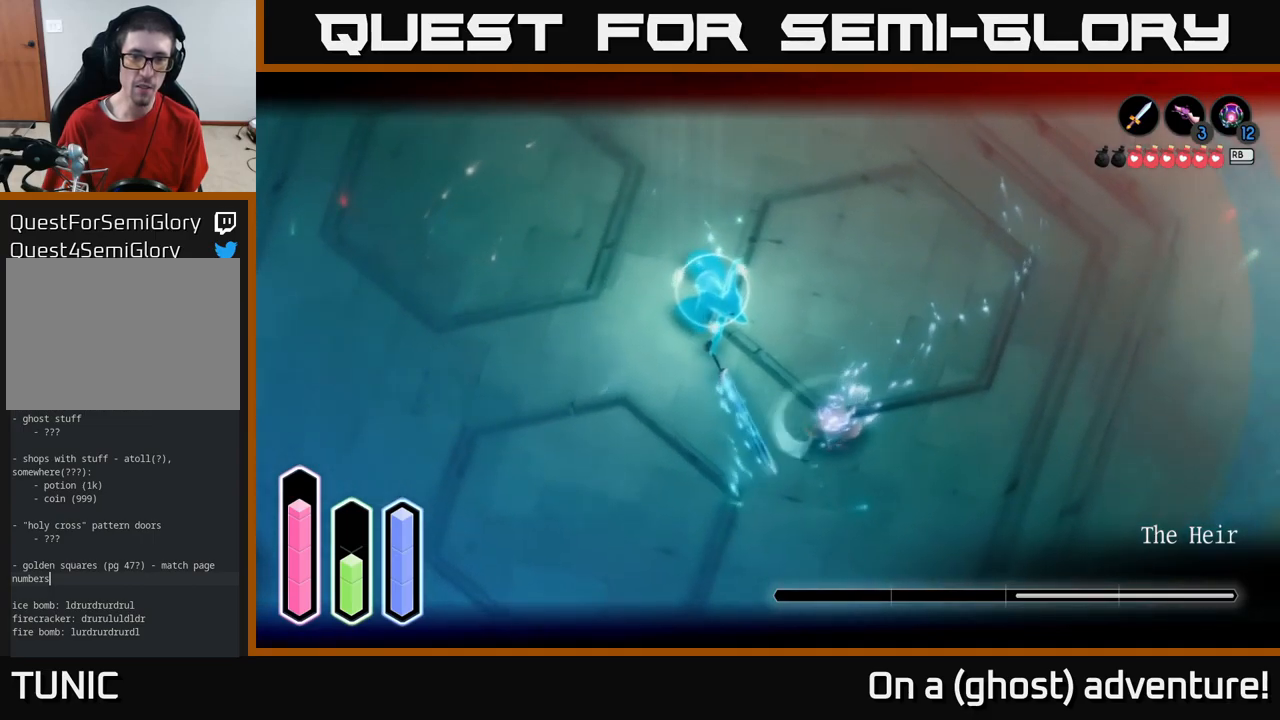
{"buttons": ["L2"], "left_stick": "up-left", "right_stick": "center", "events": []}
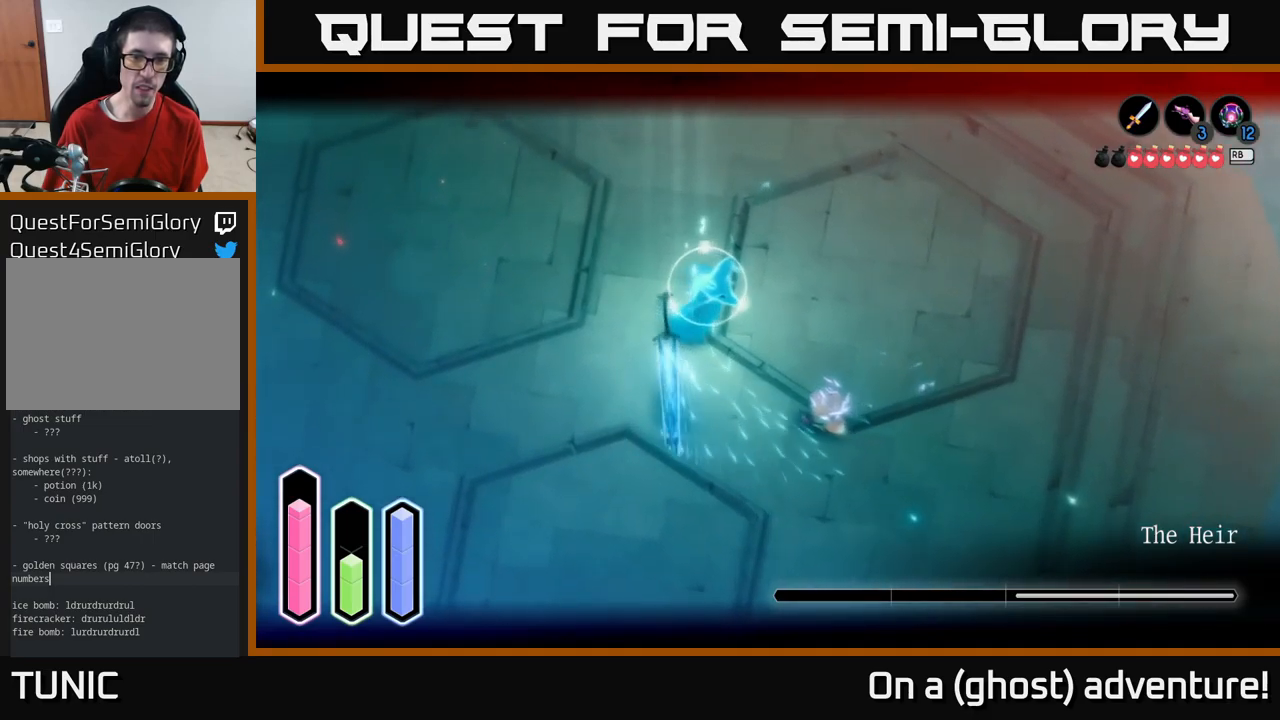
{"buttons": ["L2"], "left_stick": "up-left", "right_stick": "center", "events": [[317, "X", "down"], [383, "X", "up"]]}
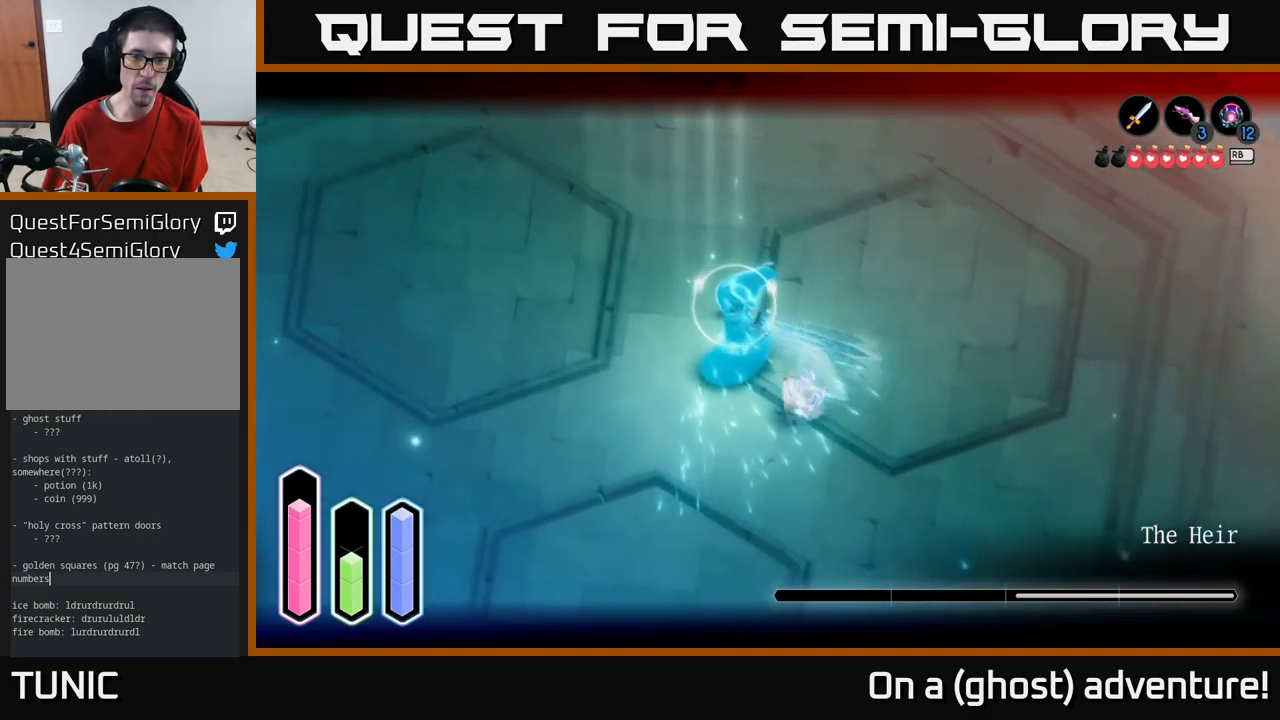
{"buttons": ["L2"], "left_stick": "left", "right_stick": "center", "events": [[250, "X", "down"], [317, "X", "up"], [367, "left_stick", "center"], [500, "left_stick", "left"]]}
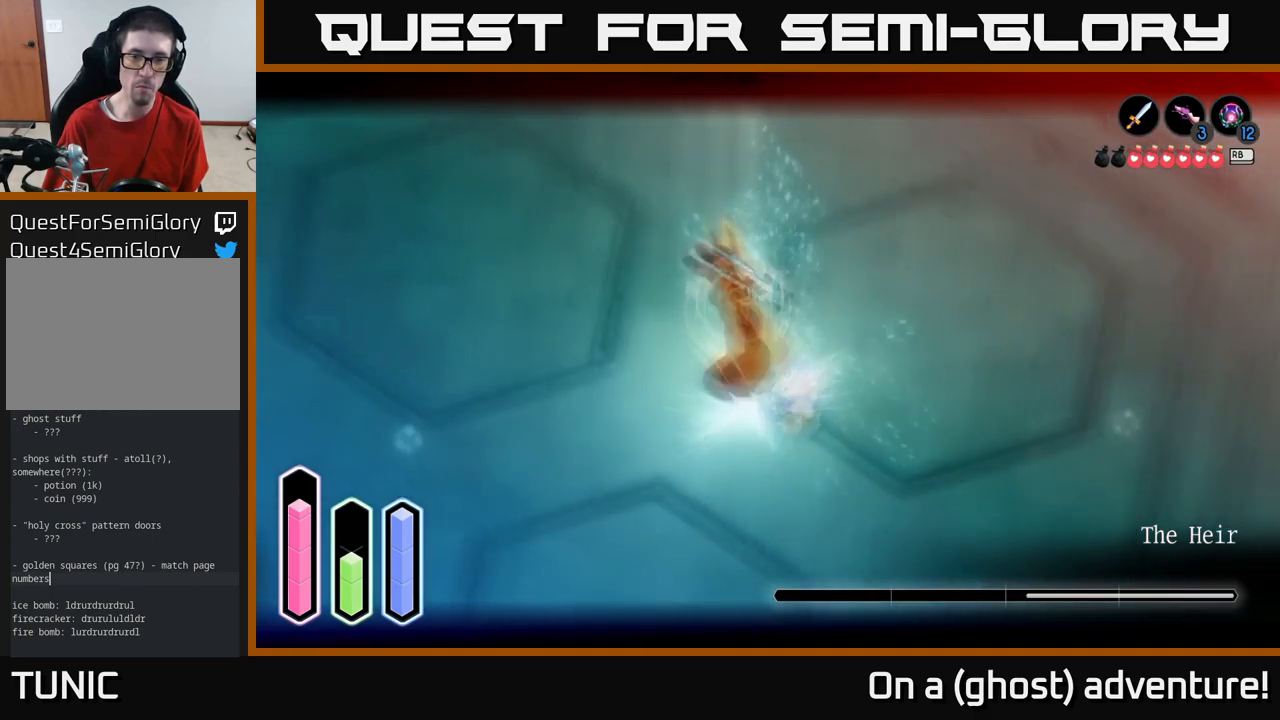
{"buttons": ["L2"], "left_stick": "left", "right_stick": "center", "events": [[200, "A", "down"], [317, "A", "up"], [383, "A", "down"], [433, "A", "up"]]}